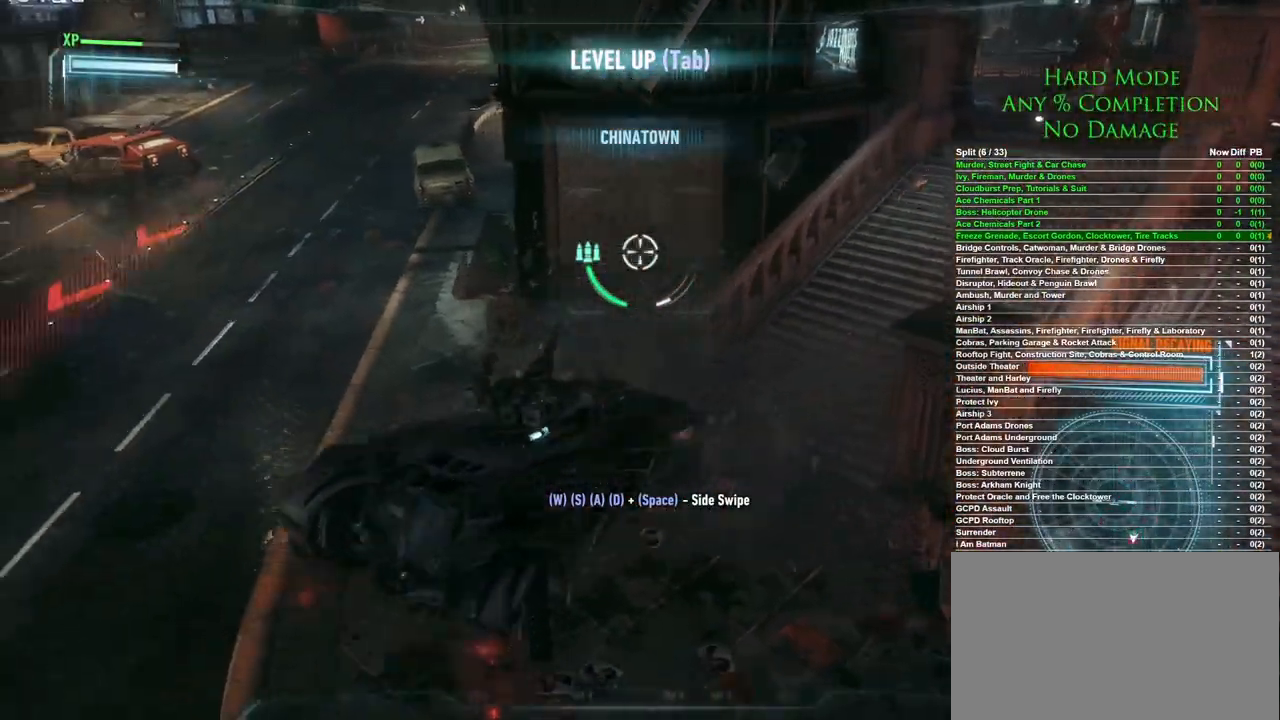
Gameplay with keyboard and mouse; each line is a JSON object with the keys and mouse buttons held at the frame after it. "events" lists presses ("down") and releases ("up") of "1", "2", "3", "4", "5", "a", "alt", "c", "caps_lock", "ctrl", "d", "e", "f", "g", "q", "r", "s", "shift", "space", "t", "tab", "v", "w", "x", "z", "mouse_left", "mouse_wheel" and "mouse_right" between this image and that frame as [ms after this image, input, new state], when the widget could be followed in between. "mouse_left", "mouse_wheel", "mouse_right" = the "left", "wheel", "right" buttons of the "mouse" list. No other keys are recorded. "wheel" means that the mouse wheel is clicked or scrolled. Mouse movement is not recorded.
{"keys": ["a", "s"], "mouse": [], "events": [[117, "s", "down"]]}
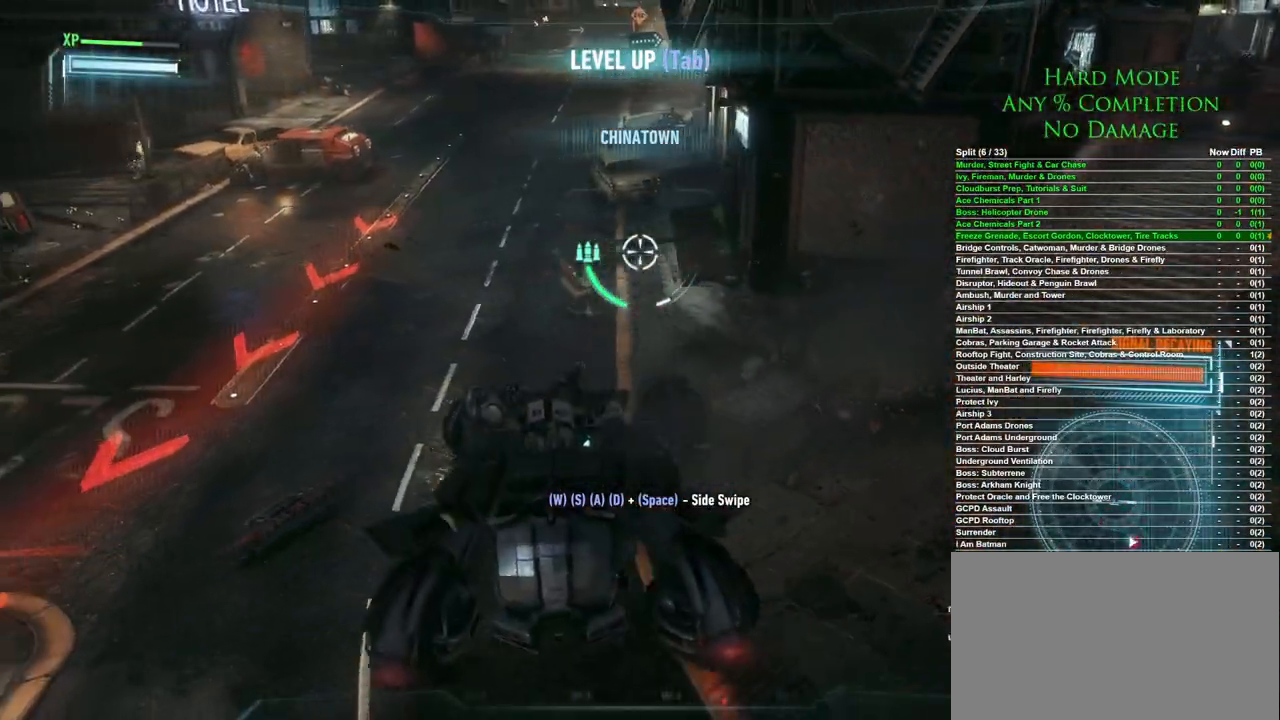
{"keys": ["d", "w"], "mouse": [], "events": [[83, "a", "up"], [267, "d", "down"], [367, "s", "up"], [500, "w", "down"]]}
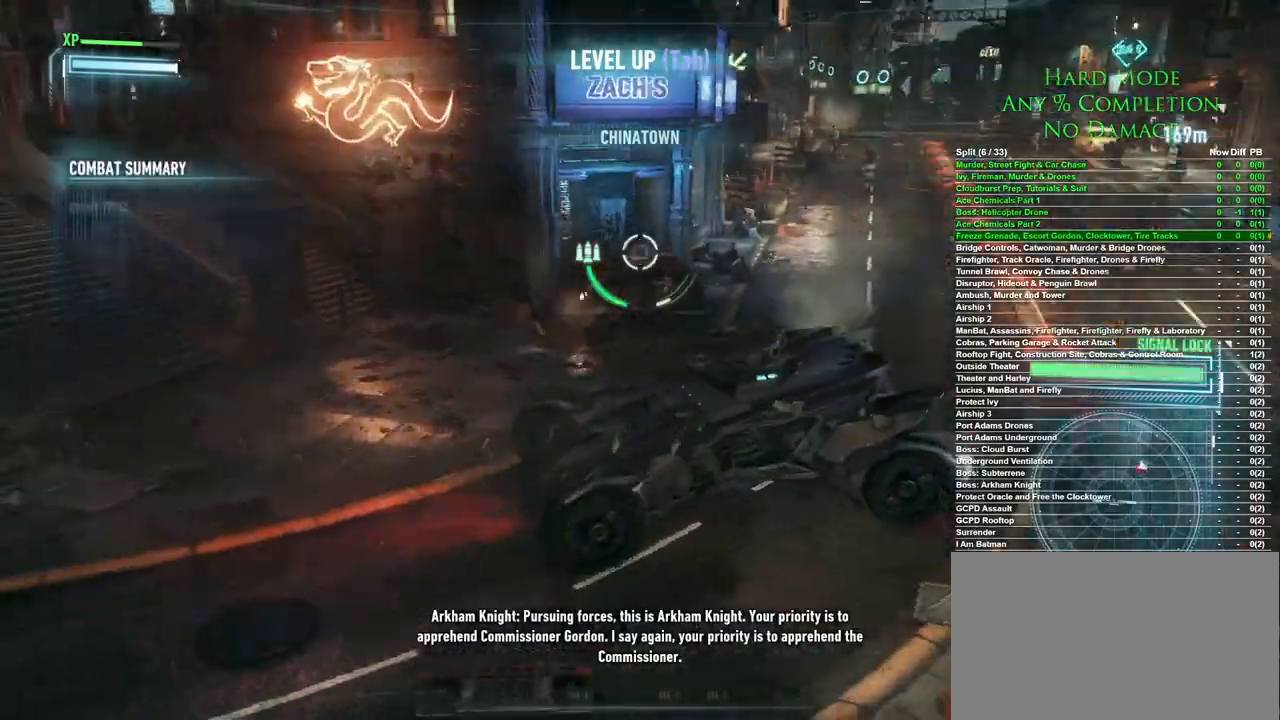
{"keys": ["w"], "mouse": [], "events": [[383, "d", "up"]]}
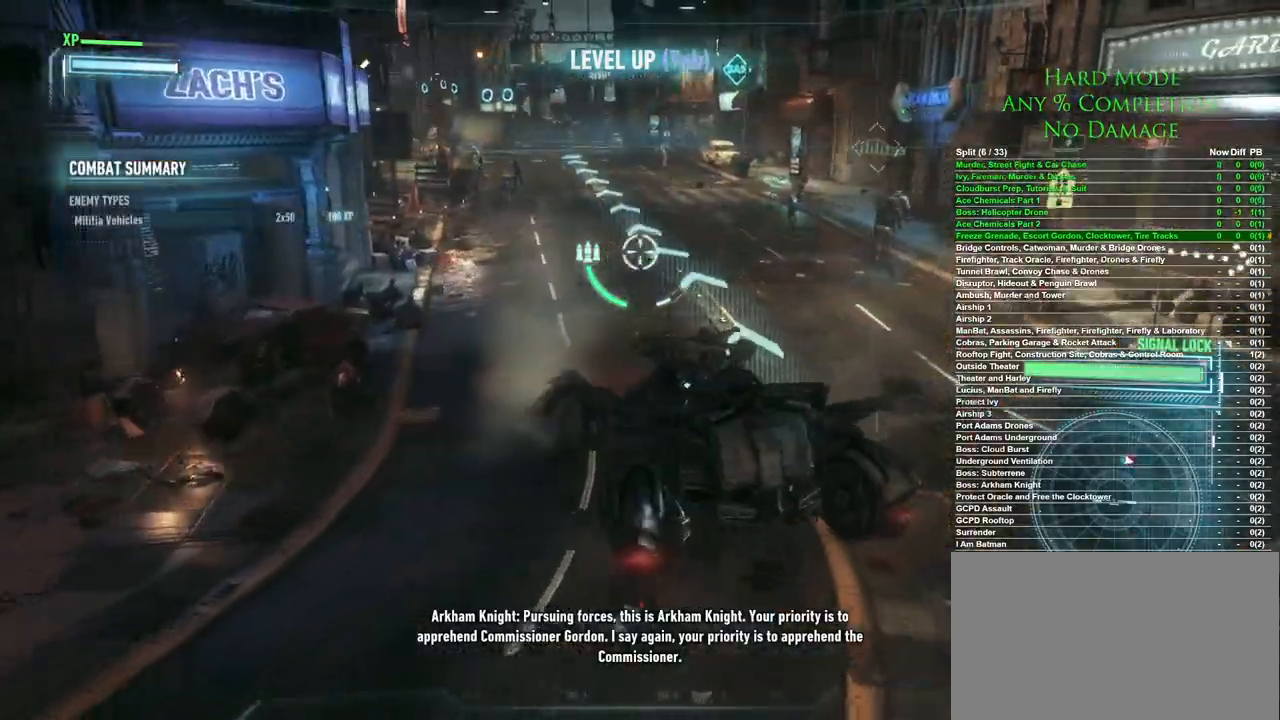
{"keys": ["a", "w"], "mouse": [], "events": [[67, "mouse_wheel", "down"], [217, "mouse_wheel", "up"], [300, "a", "down"]]}
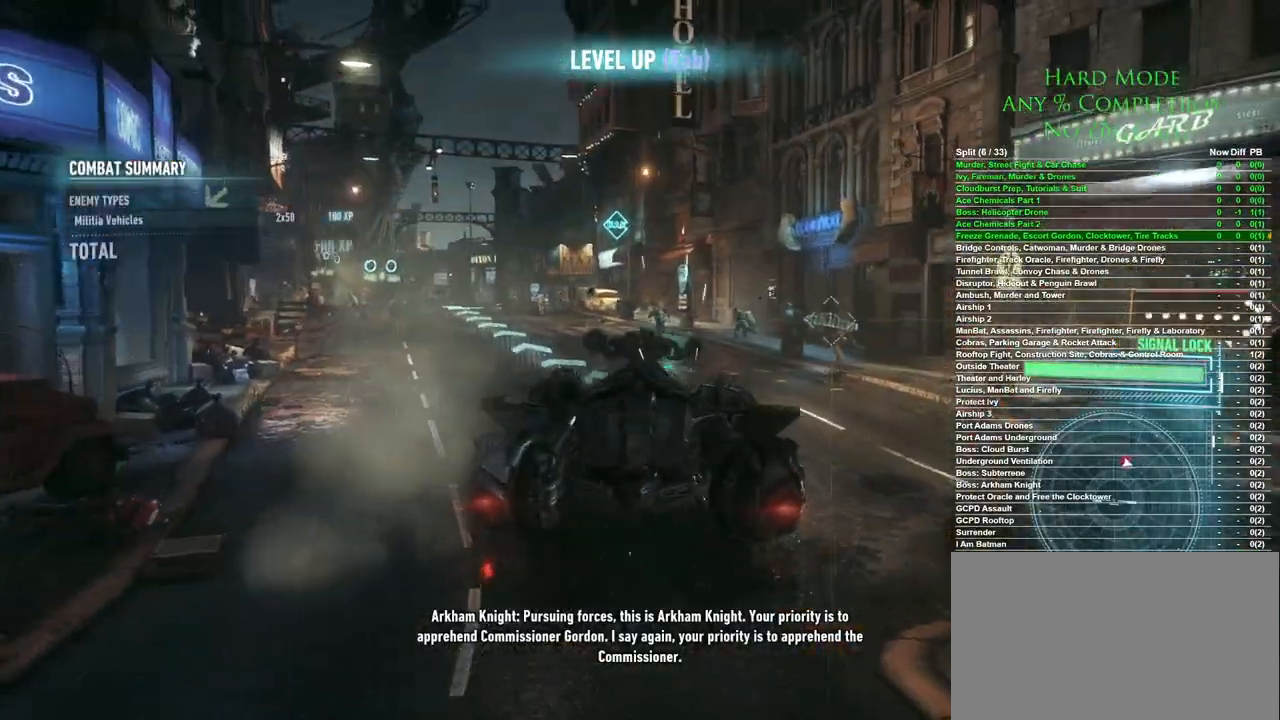
{"keys": ["a", "w"], "mouse": [], "events": [[133, "a", "up"], [467, "a", "down"]]}
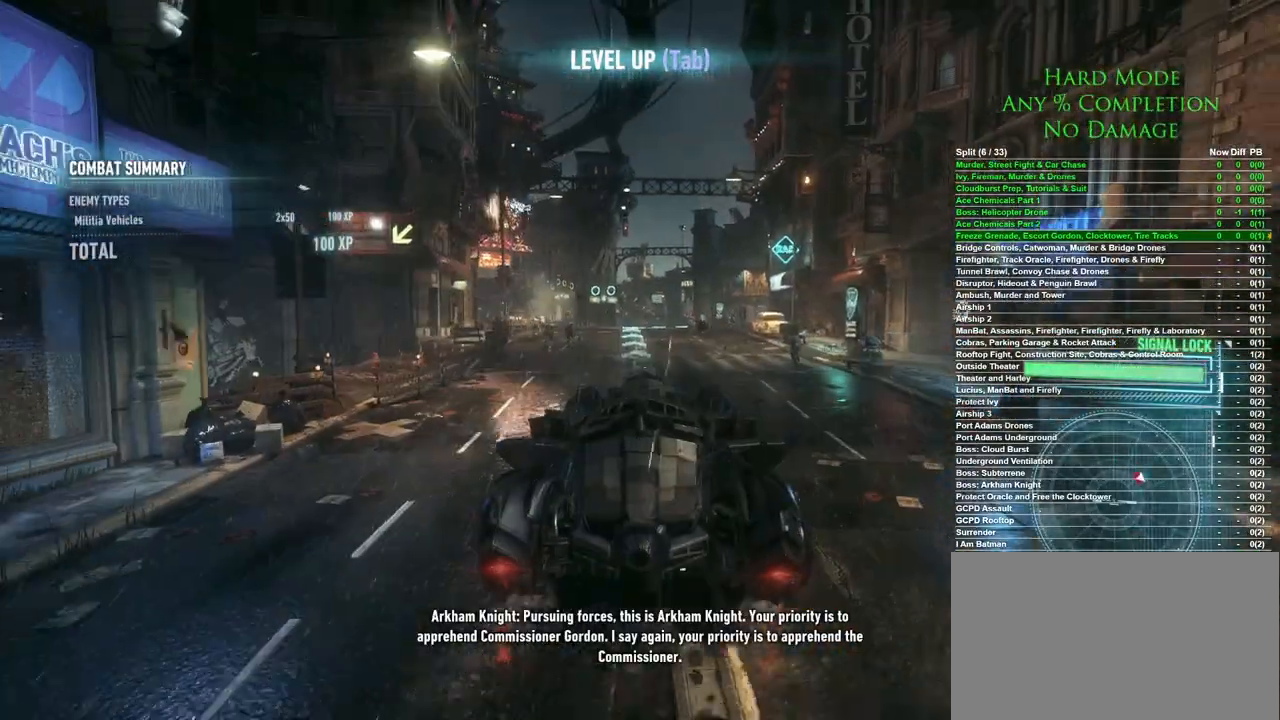
{"keys": ["w"], "mouse": [], "events": [[50, "a", "up"], [383, "d", "down"], [433, "d", "up"]]}
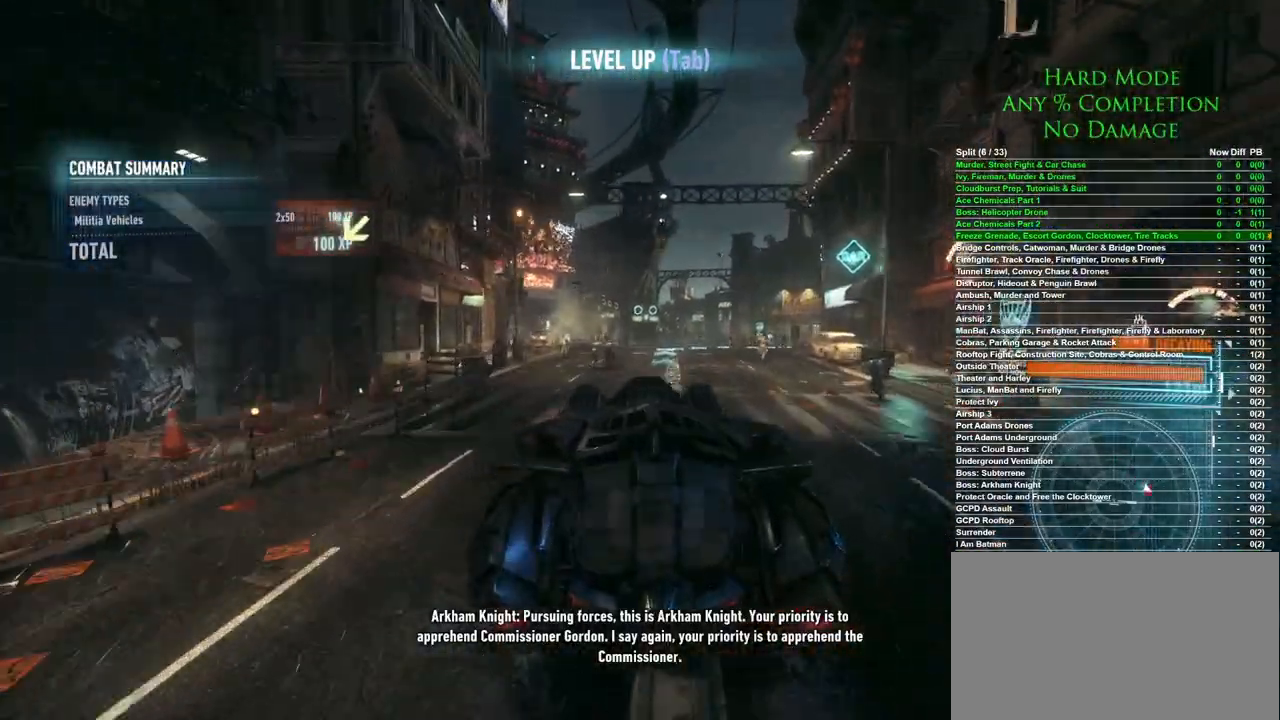
{"keys": ["w"], "mouse": [], "events": []}
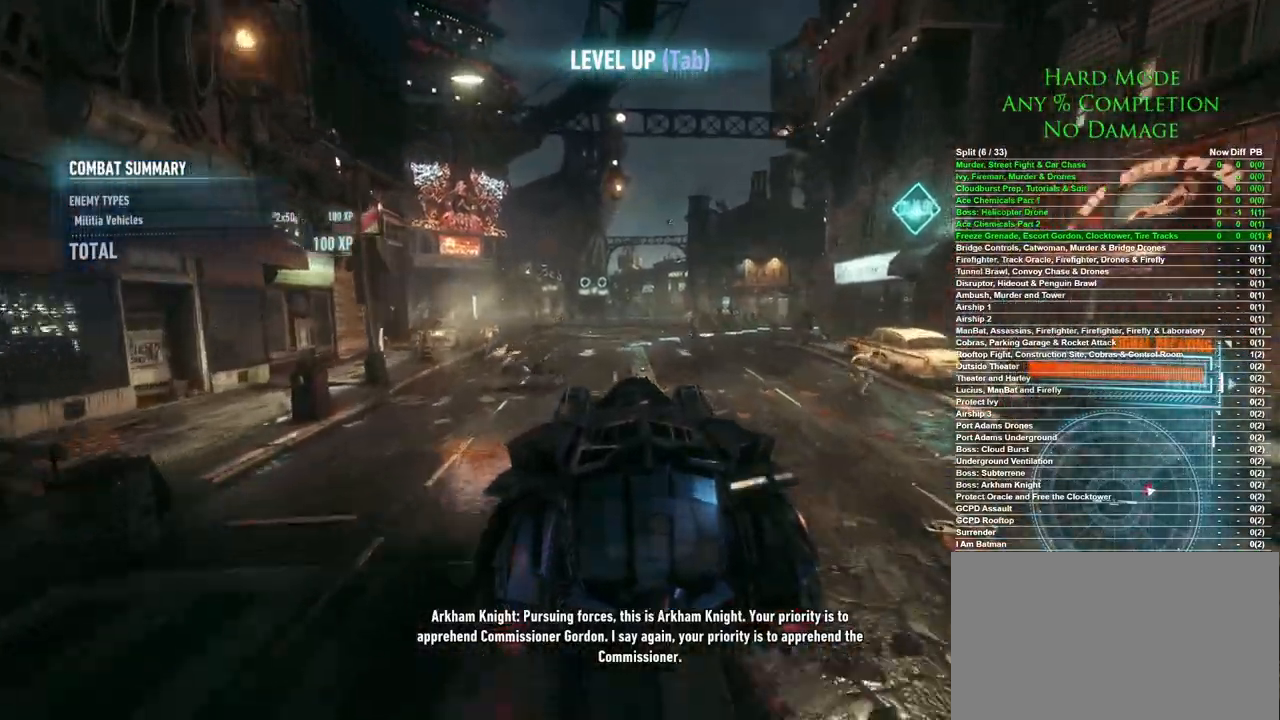
{"keys": ["d", "w"], "mouse": [], "events": [[33, "d", "down"], [183, "d", "up"], [417, "d", "down"]]}
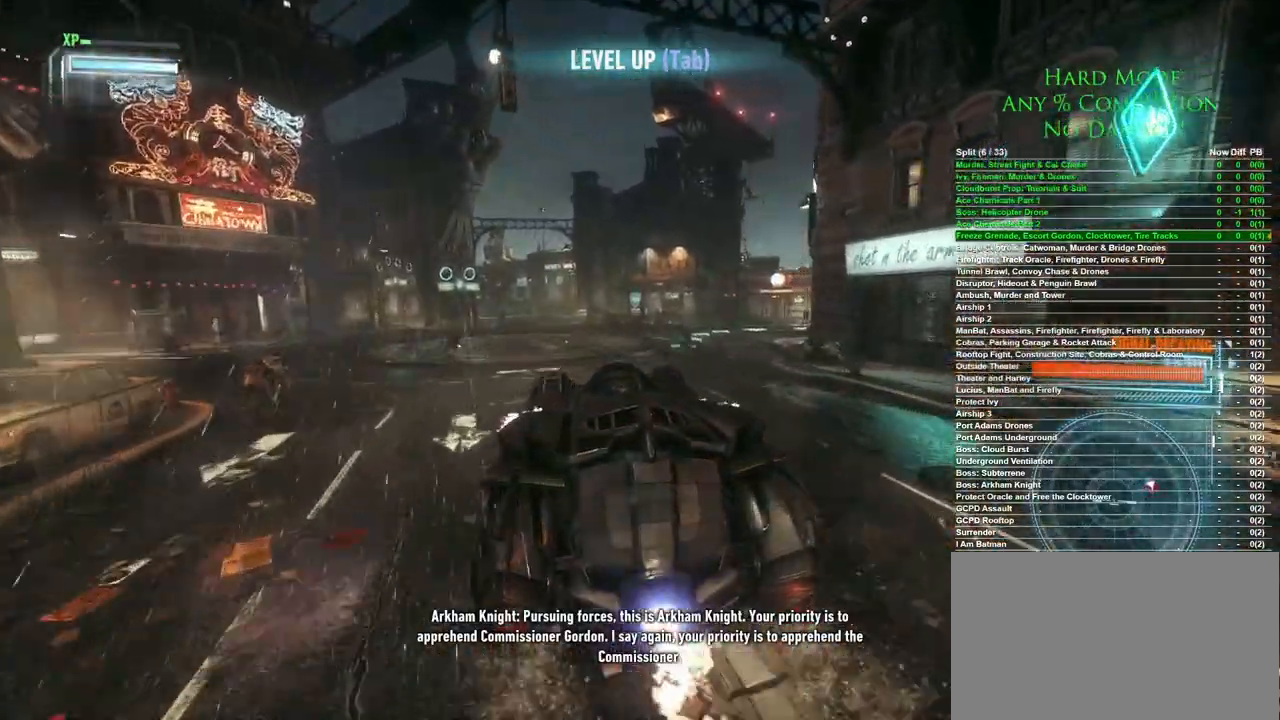
{"keys": ["w"], "mouse": [], "events": [[100, "w", "up"], [433, "d", "up"], [433, "w", "down"]]}
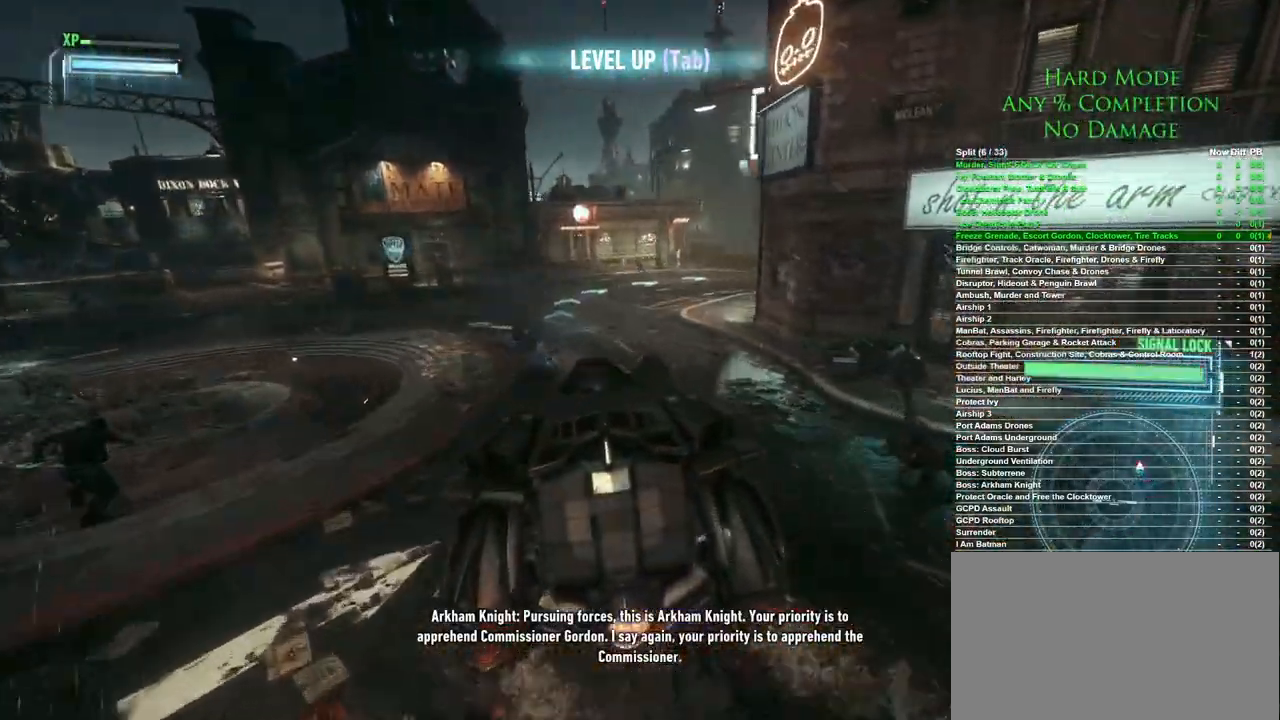
{"keys": ["d", "w"], "mouse": [], "events": [[217, "d", "down"], [250, "d", "up"], [400, "d", "down"]]}
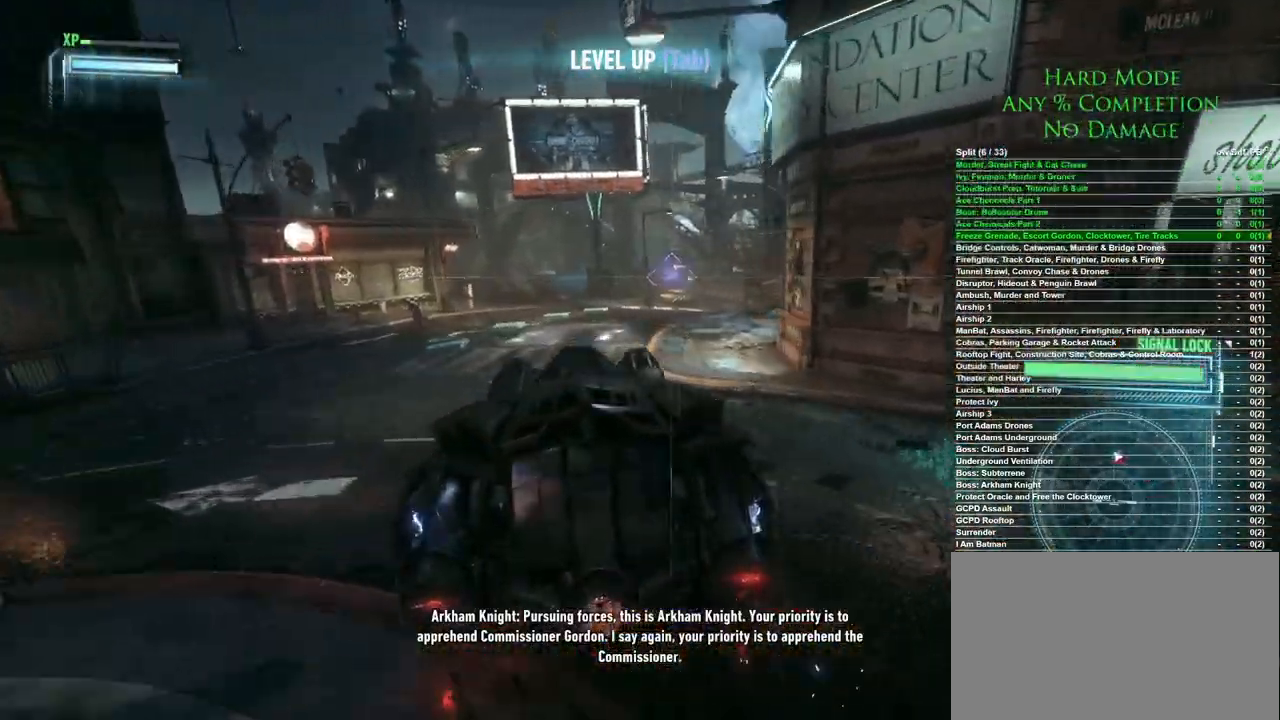
{"keys": ["w"], "mouse": [], "events": [[33, "d", "up"], [133, "d", "down"], [183, "d", "up"], [467, "d", "down"], [500, "d", "up"]]}
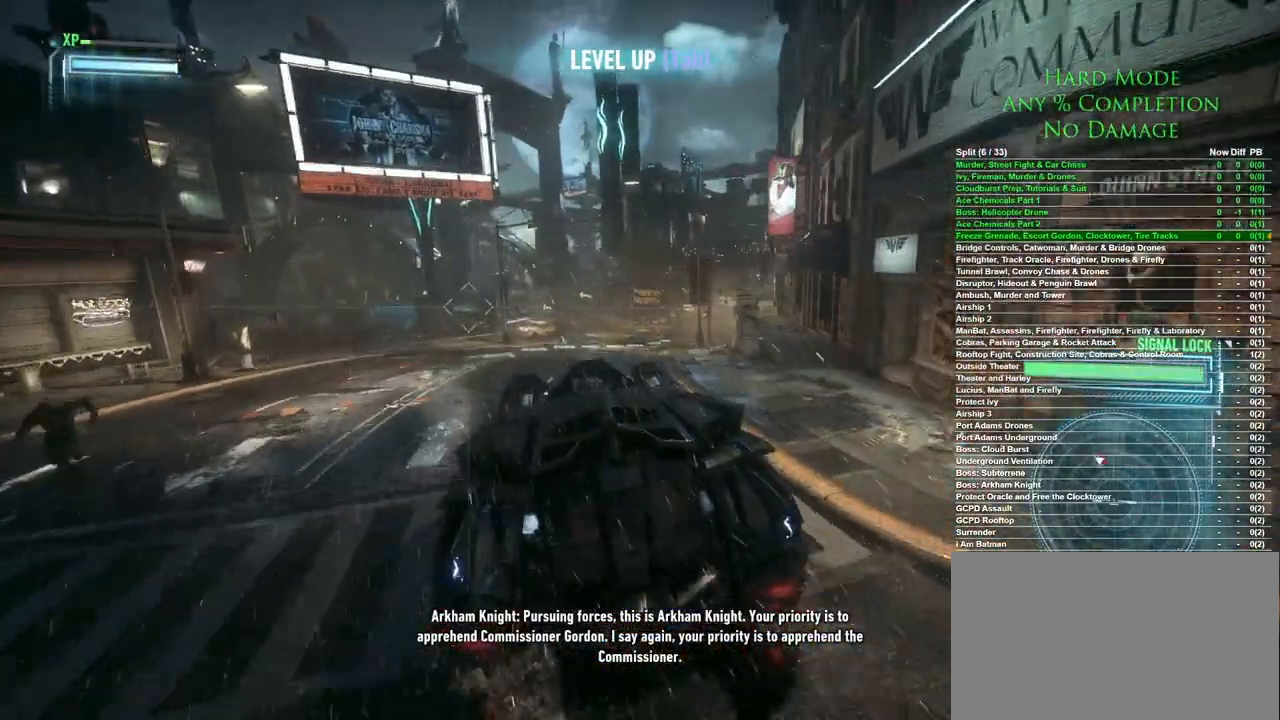
{"keys": ["w"], "mouse": [], "events": [[283, "d", "down"], [333, "d", "up"]]}
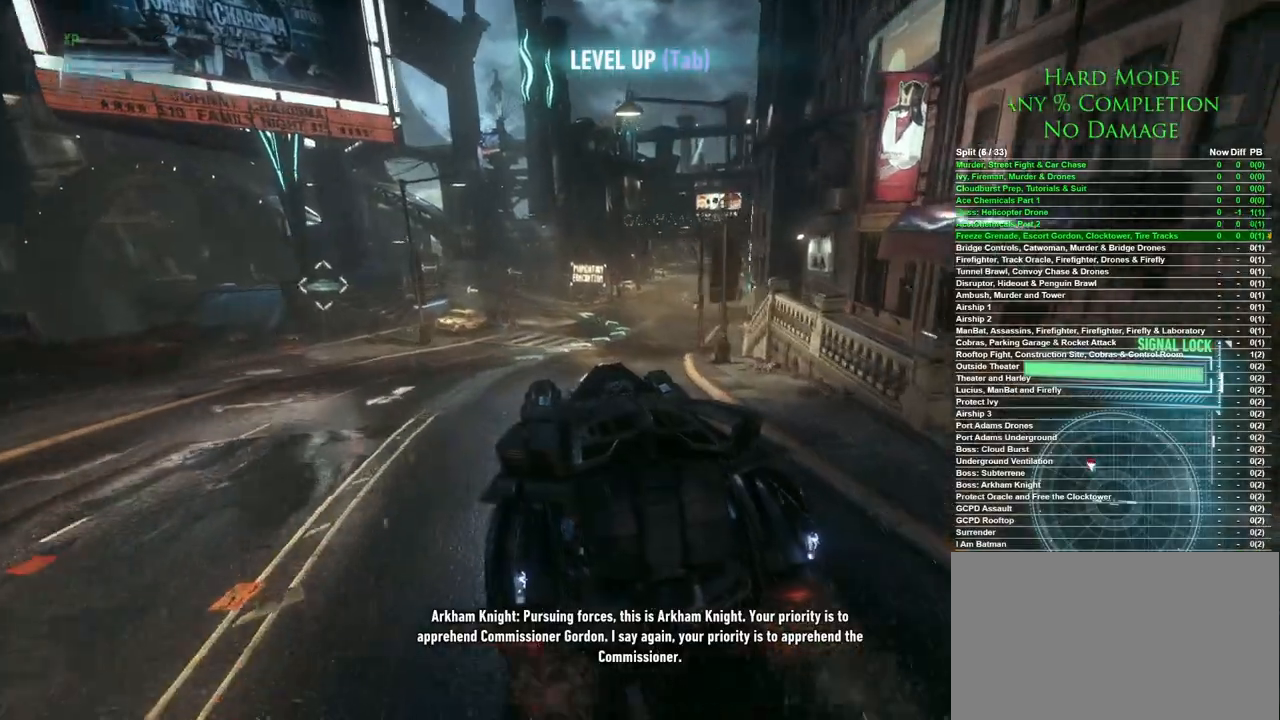
{"keys": ["w"], "mouse": [], "events": [[117, "d", "down"], [217, "d", "up"]]}
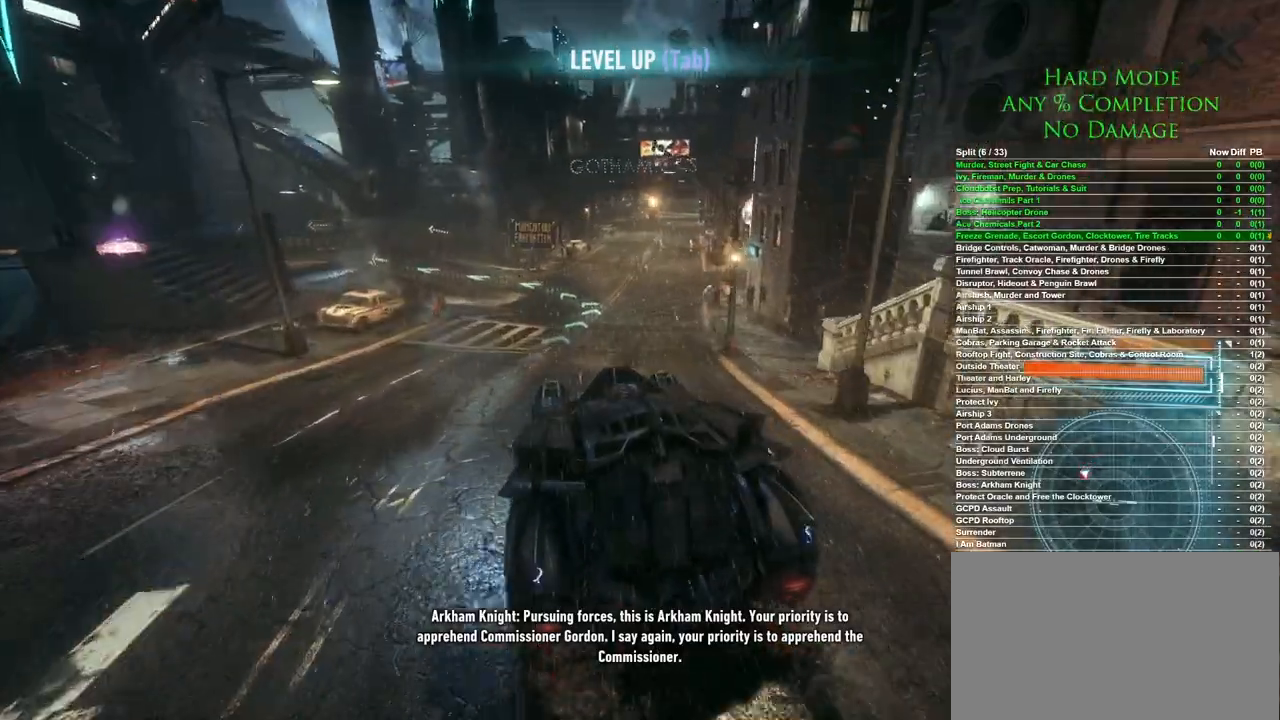
{"keys": [], "mouse": [], "events": [[183, "a", "down"], [367, "a", "up"], [367, "w", "up"]]}
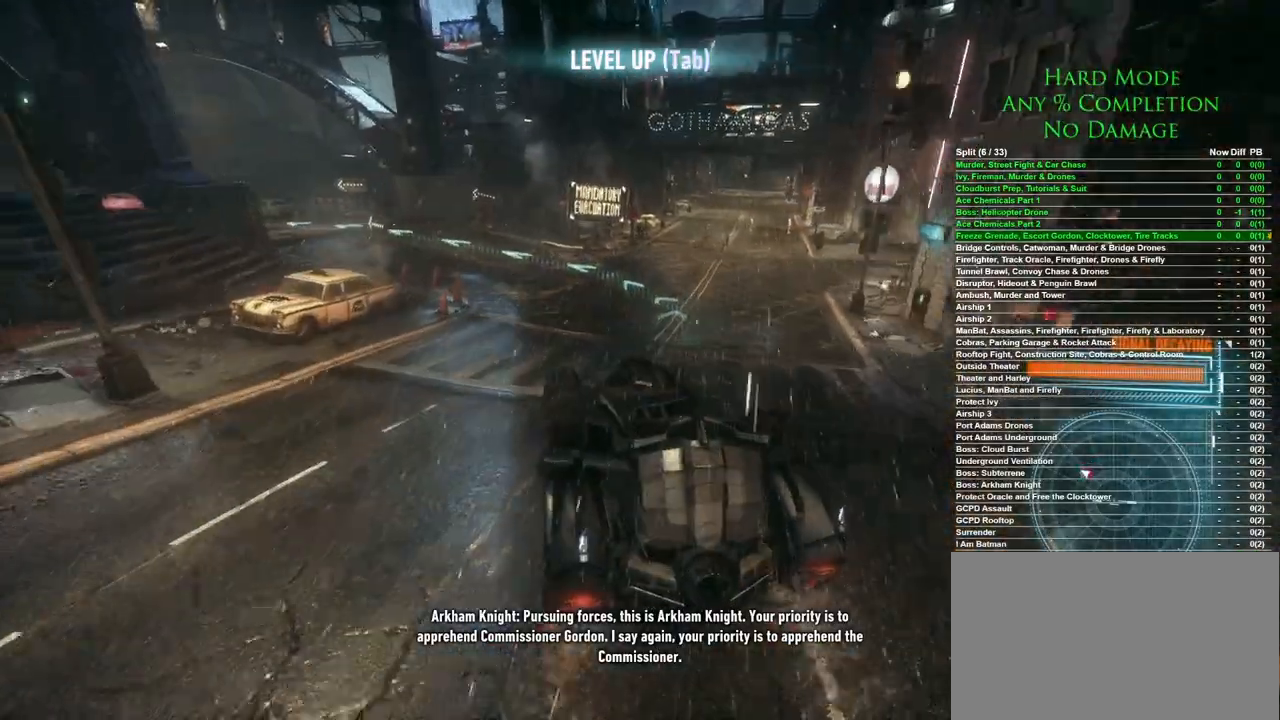
{"keys": [], "mouse": [], "events": [[150, "a", "down"], [333, "a", "up"]]}
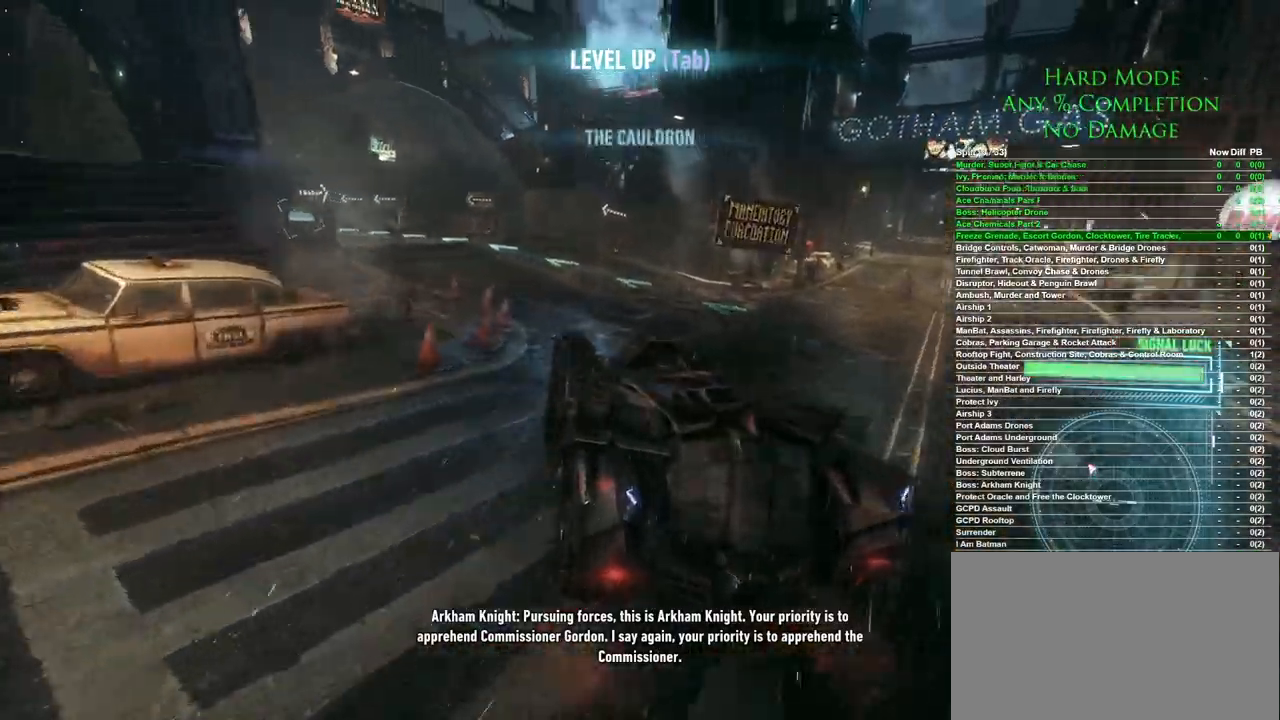
{"keys": ["a"], "mouse": [], "events": [[17, "w", "down"], [167, "a", "down"], [450, "w", "up"]]}
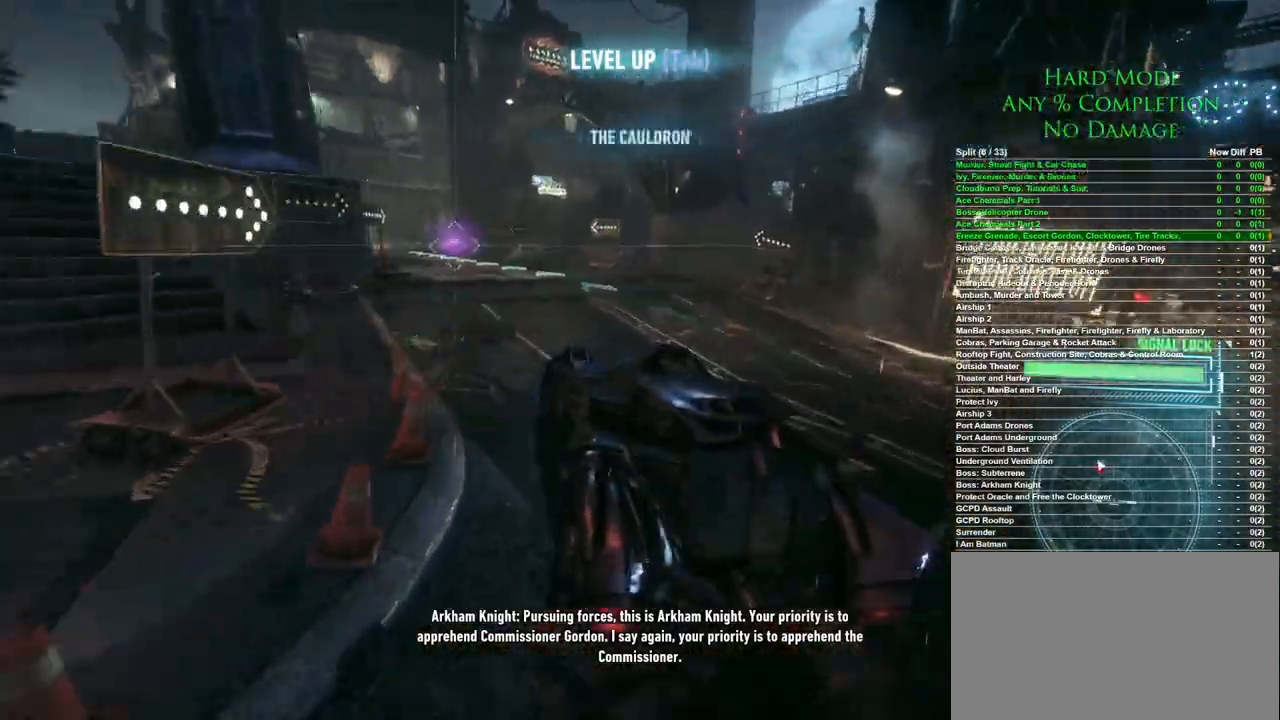
{"keys": ["w"], "mouse": [], "events": [[83, "a", "up"], [183, "a", "down"], [183, "w", "down"], [333, "a", "up"]]}
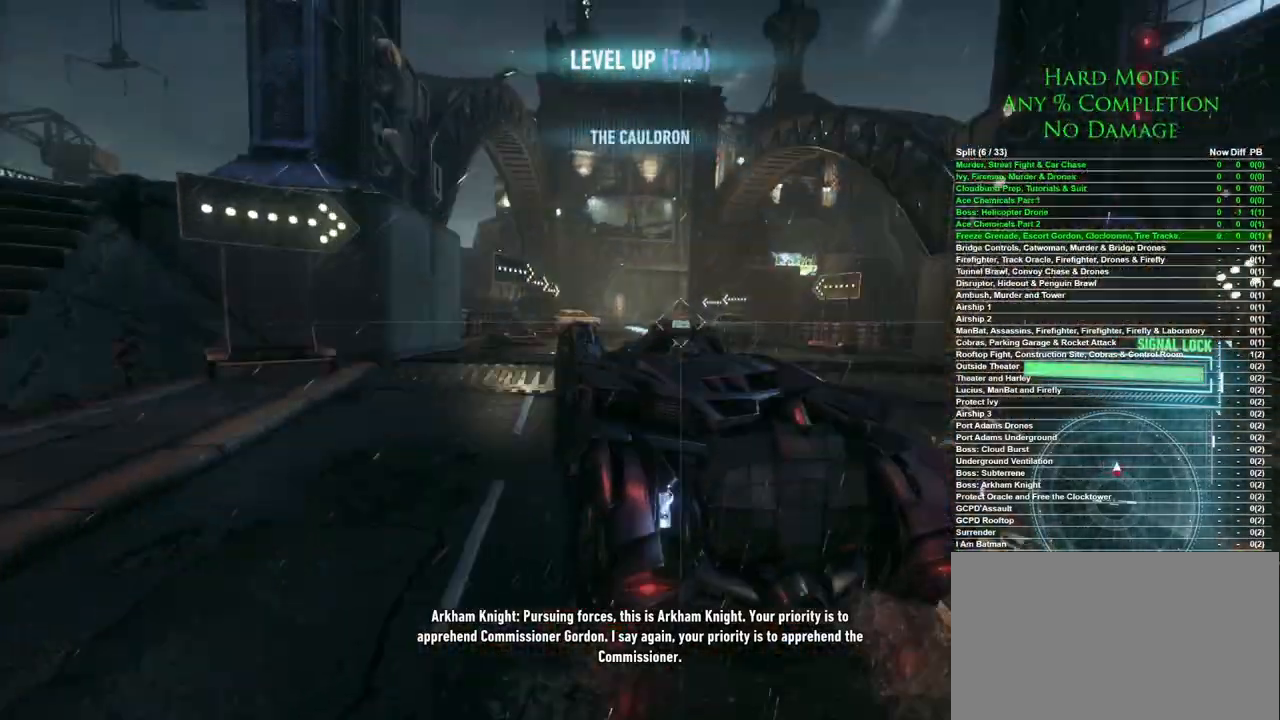
{"keys": ["w"], "mouse": [], "events": [[100, "d", "down"], [383, "d", "up"]]}
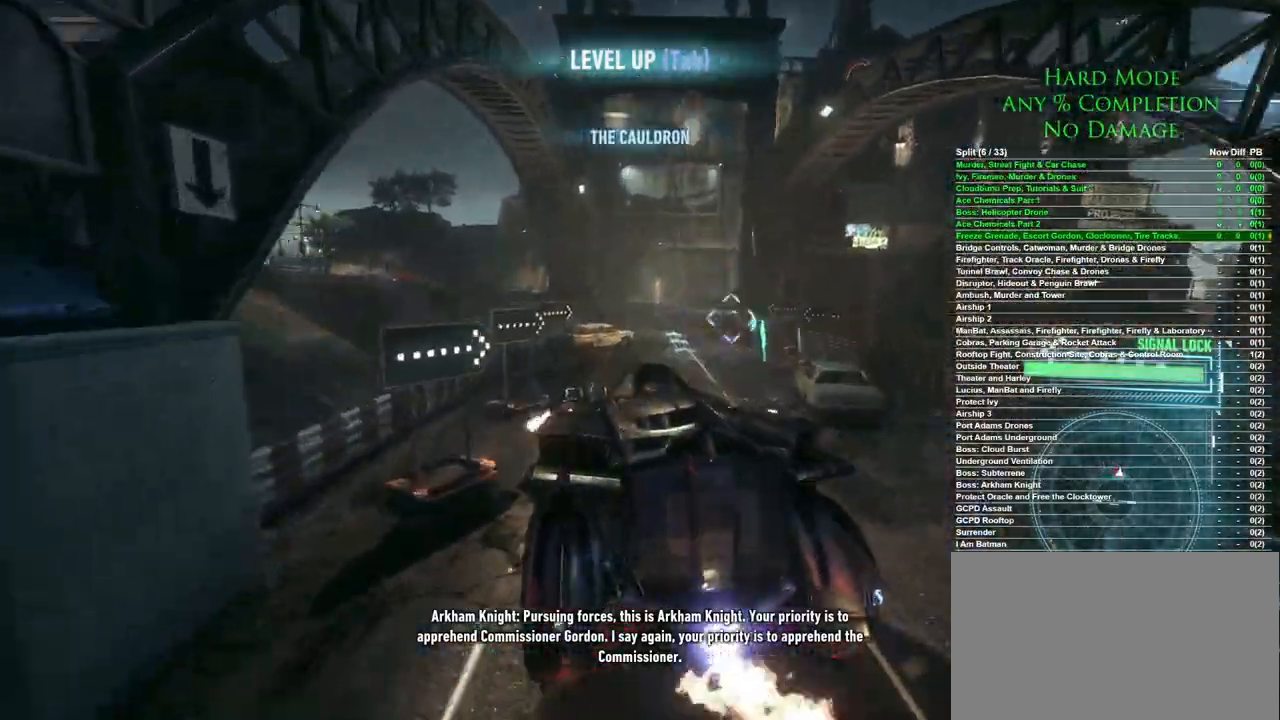
{"keys": ["w"], "mouse": [], "events": []}
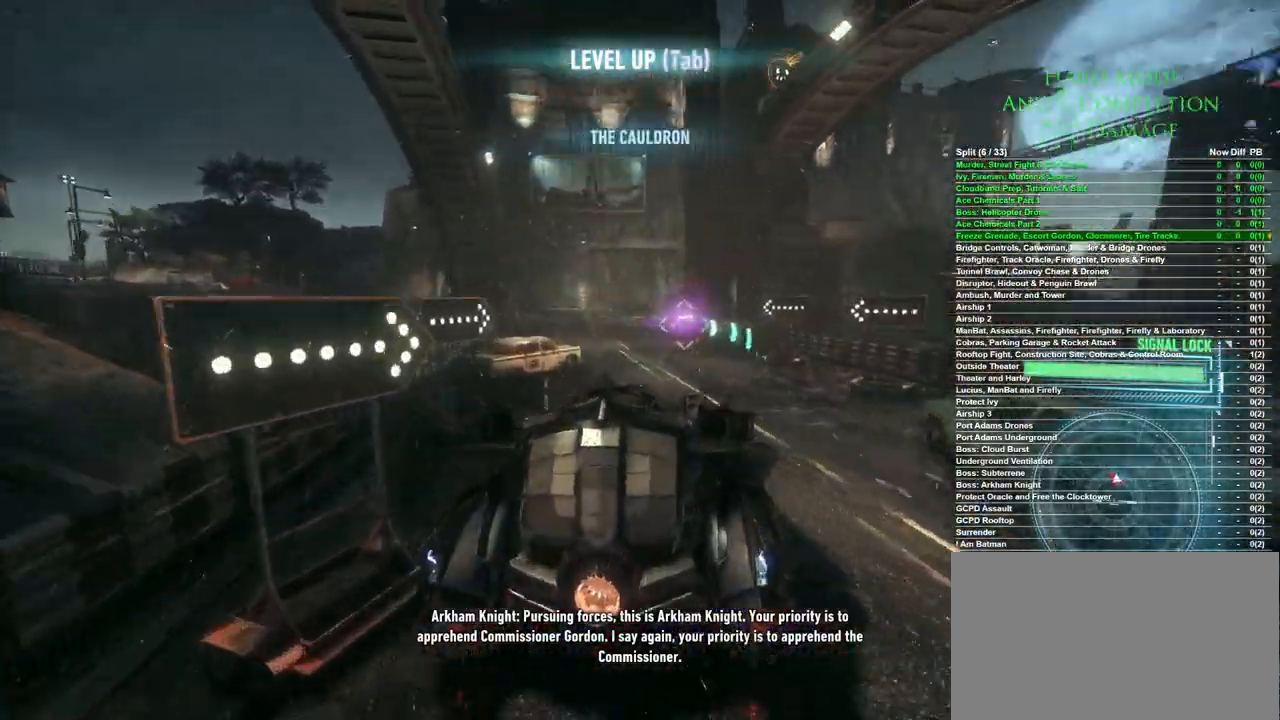
{"keys": ["w"], "mouse": ["wheel"], "events": [[33, "a", "down"], [417, "a", "up"], [467, "mouse_wheel", "down"]]}
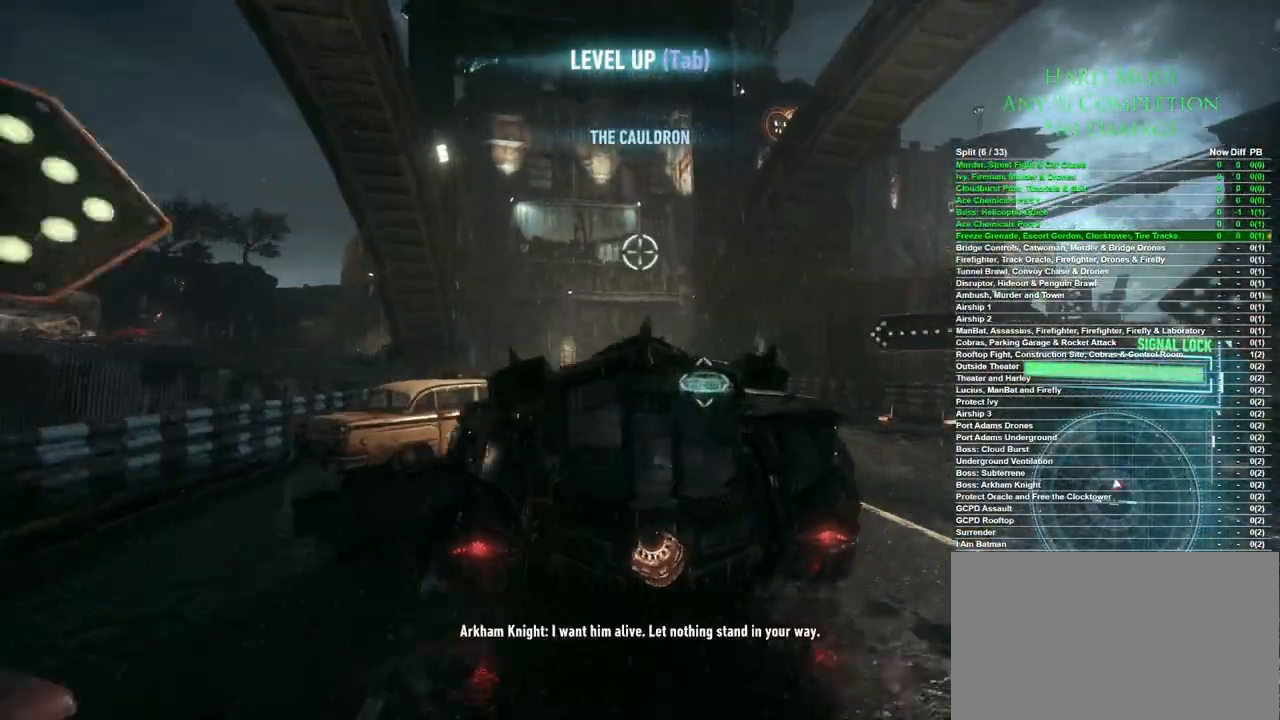
{"keys": ["w"], "mouse": [], "events": [[50, "mouse_wheel", "up"], [100, "w", "up"], [433, "w", "down"]]}
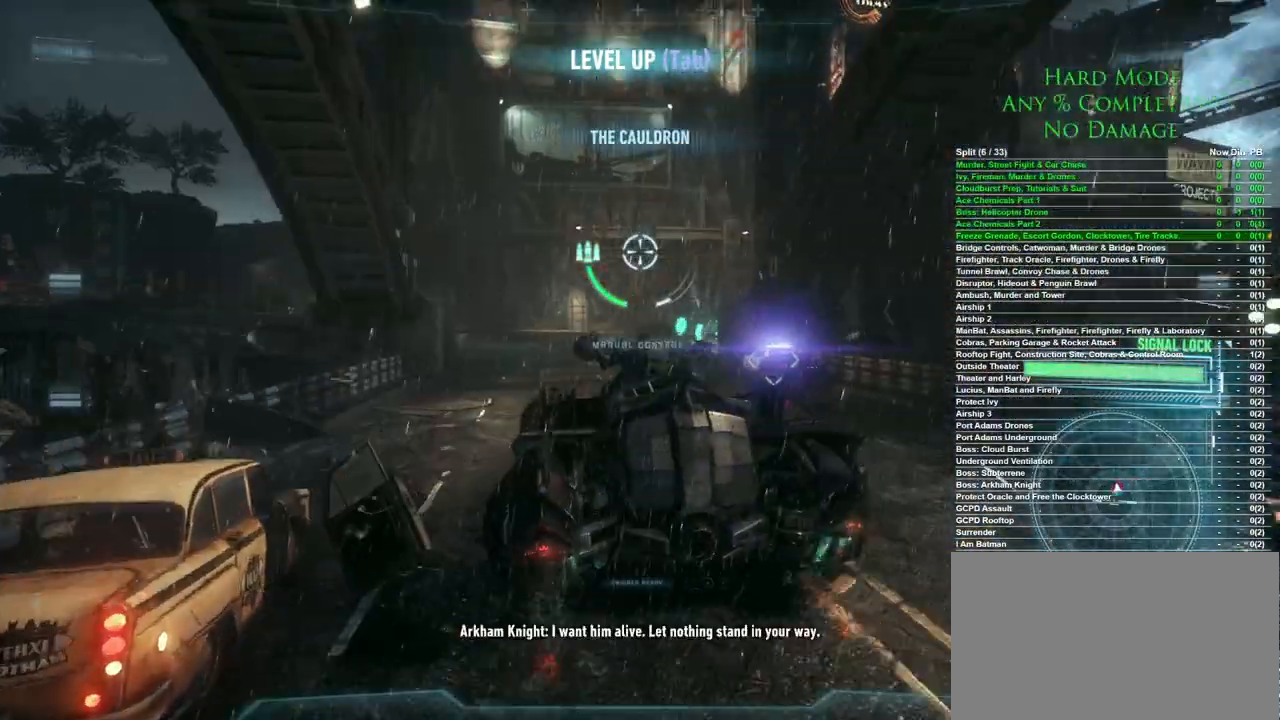
{"keys": [], "mouse": [], "events": [[217, "w", "up"]]}
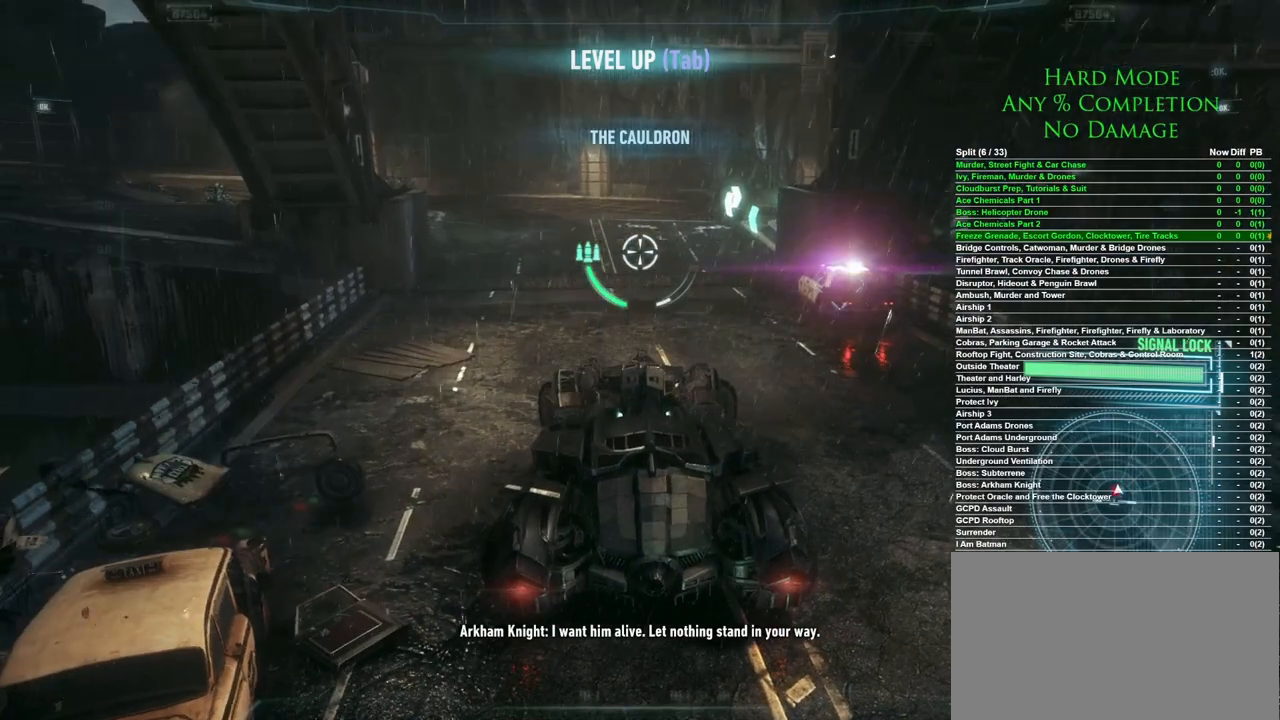
{"keys": [], "mouse": [], "events": []}
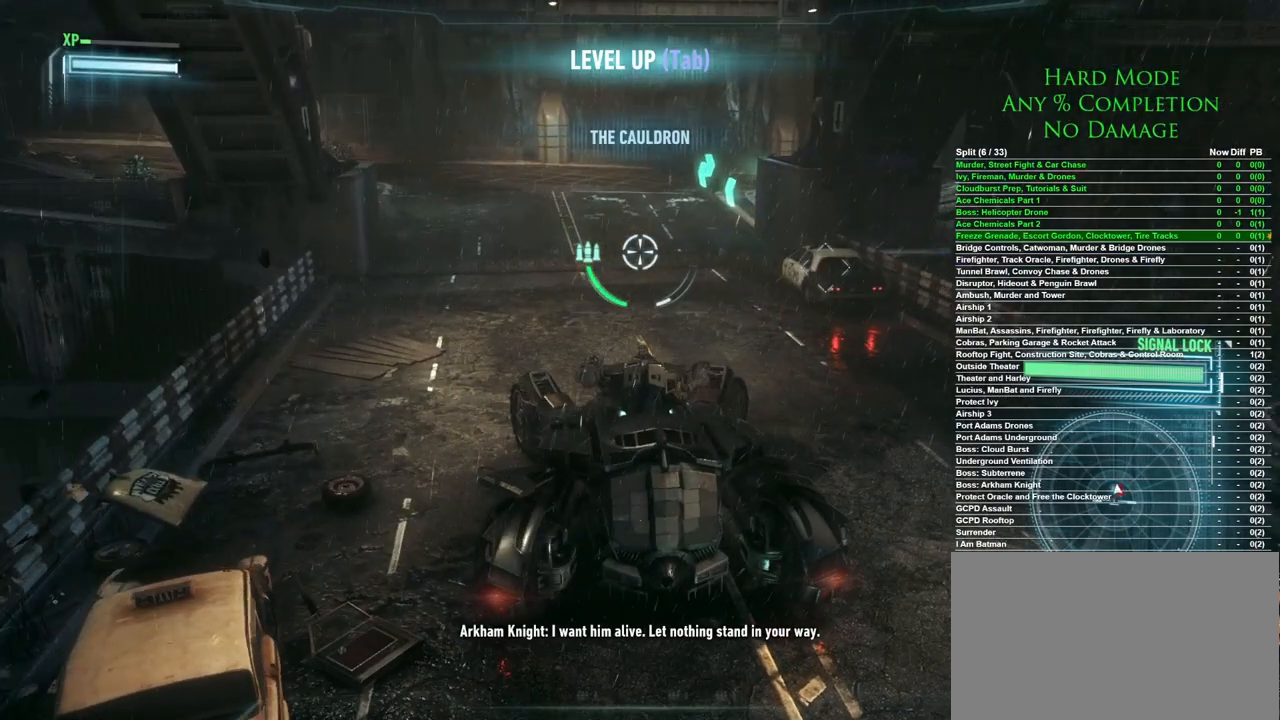
{"keys": ["w"], "mouse": [], "events": [[200, "w", "down"]]}
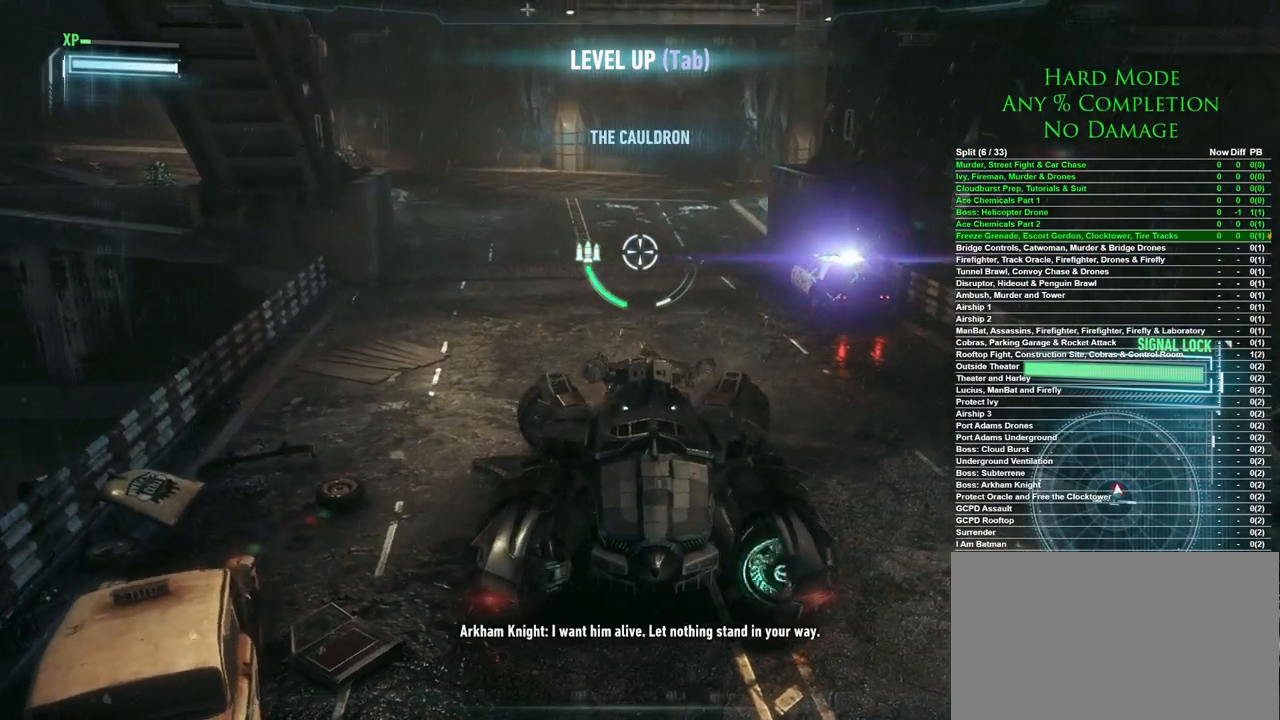
{"keys": [], "mouse": [], "events": [[217, "w", "up"]]}
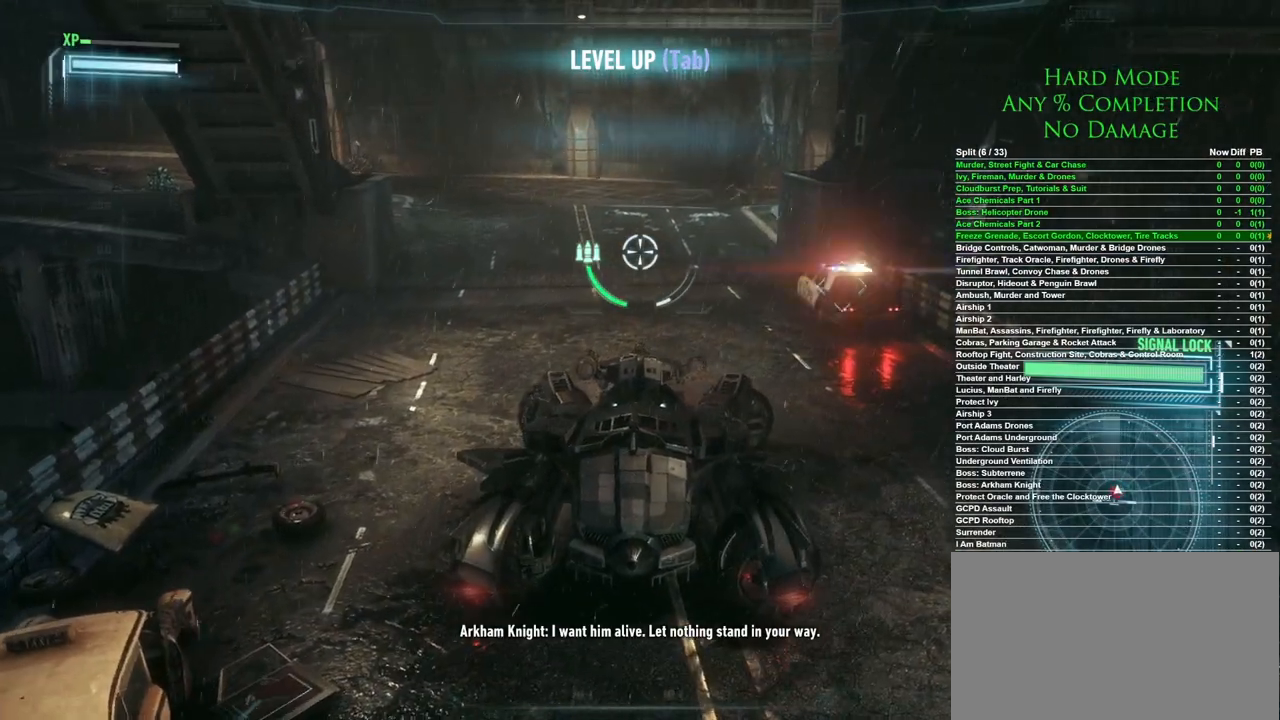
{"keys": ["d", "w"], "mouse": [], "events": [[83, "s", "down"], [283, "s", "up"], [417, "d", "down"], [500, "w", "down"]]}
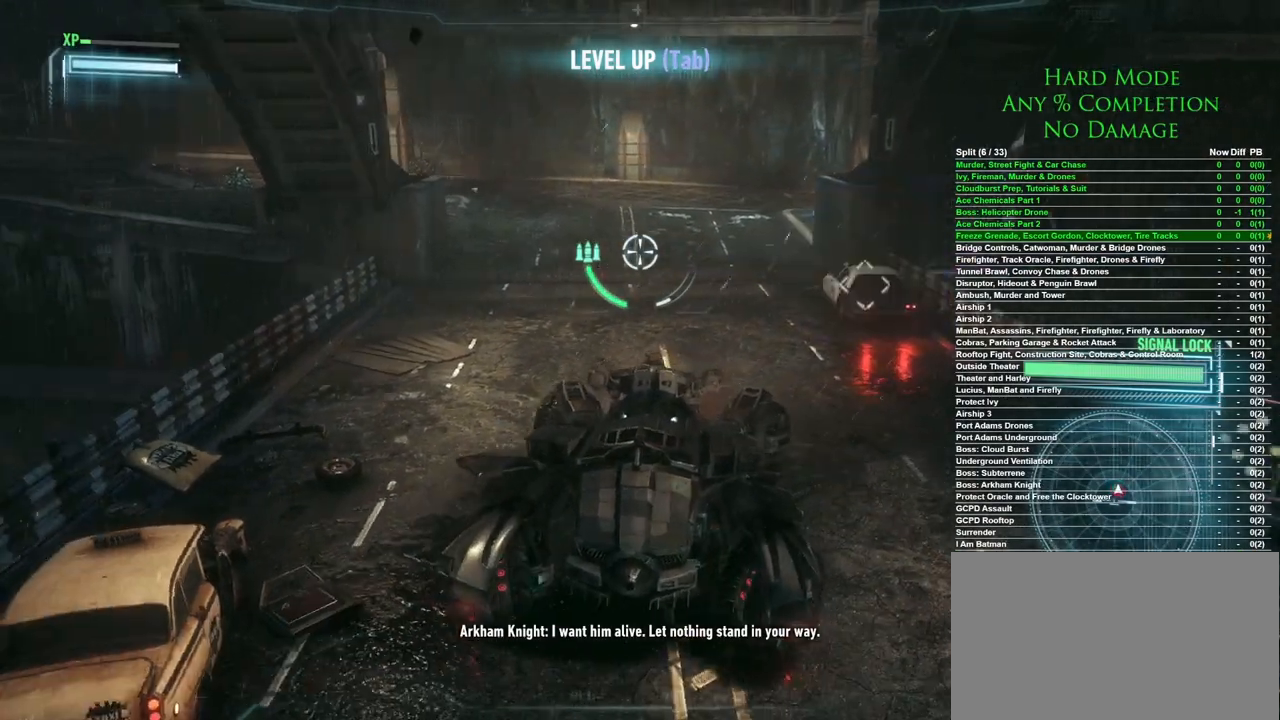
{"keys": ["a", "w"], "mouse": [], "events": [[200, "d", "up"], [483, "a", "down"]]}
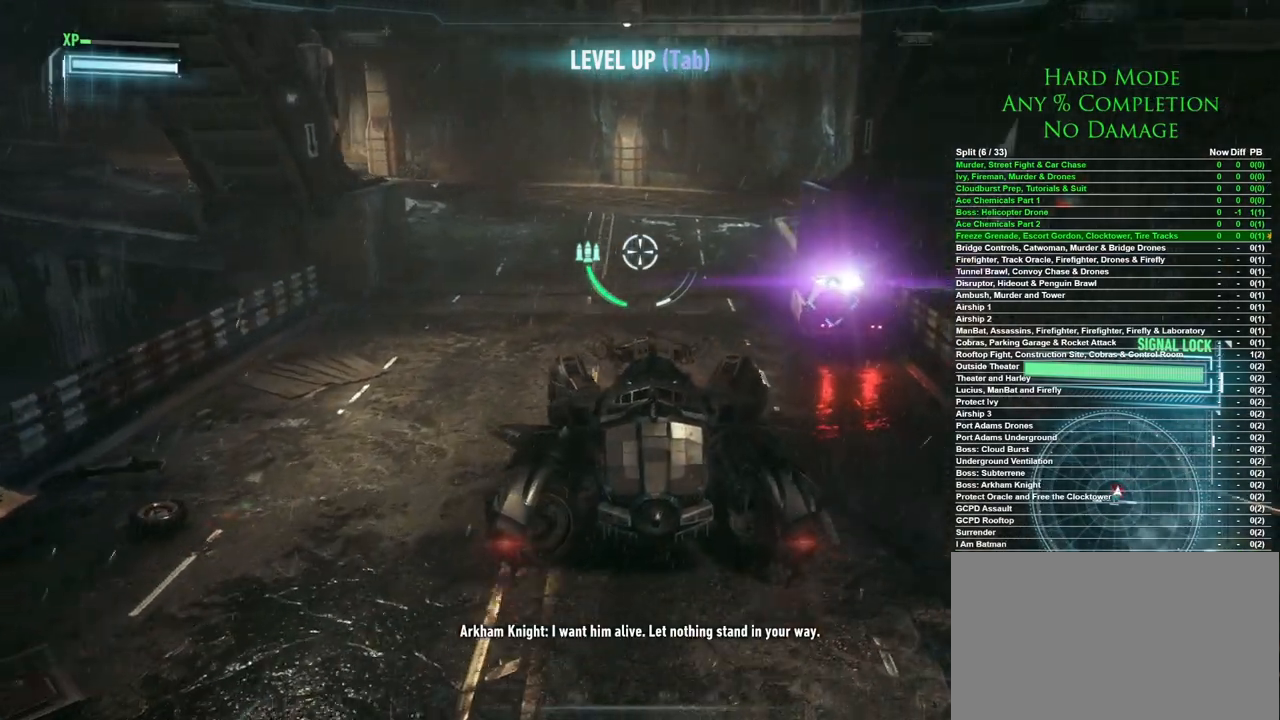
{"keys": ["w"], "mouse": [], "events": [[167, "a", "up"]]}
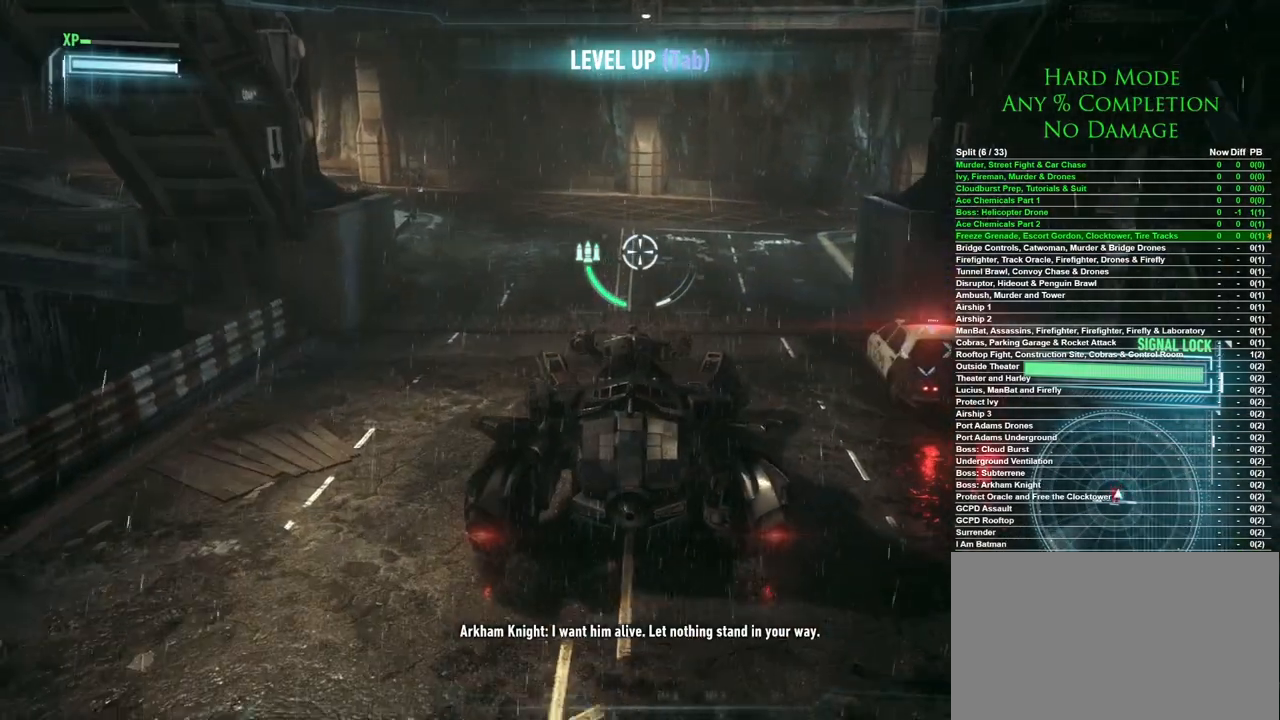
{"keys": [], "mouse": [], "events": [[233, "w", "up"]]}